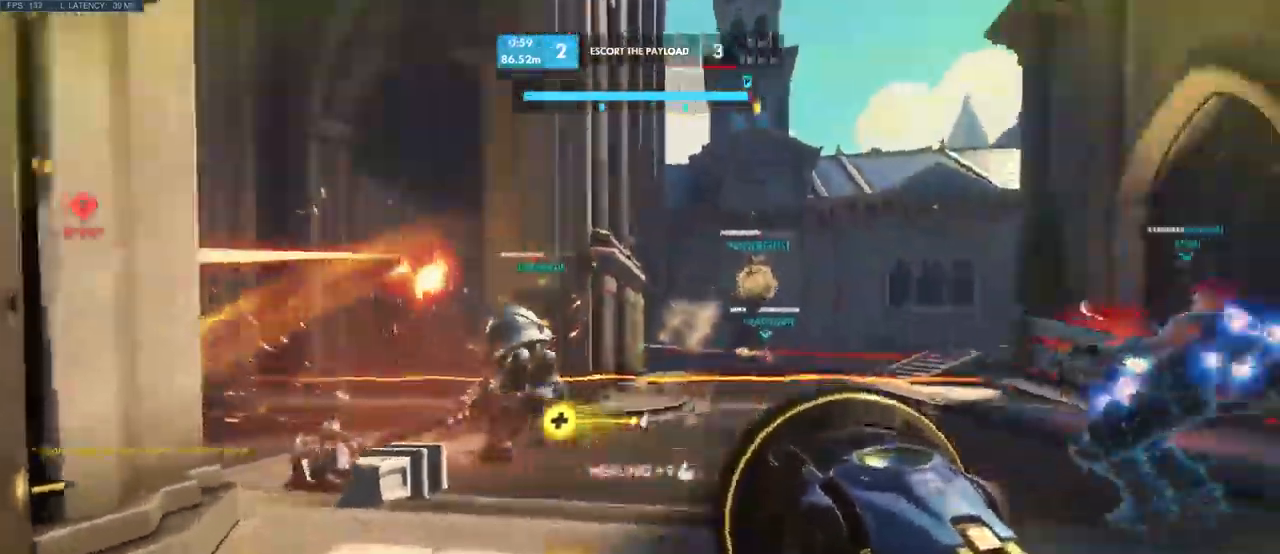
Gameplay with keyboard and mouse; each line is a JSON object with the keys and mouse buttons held at the frame after it. "events" lists presses ("down") and releases ("up") of "a", "ctrl", "d", "e", "q", "s", "shift", "space", "w", "mouse_left", "mouse_wheel", "mouse_right", "mouse_mb4" and "mouse_mb5" between this image and that frame as [ms after this image, input, new state], when the widget could be followed in between. "mouse_left", "mouse_wheel", "mouse_right", "mouse_mb4", "mouse_mb5" = the "left", "wheel", "right", "mb4", "mb5" buttons of the "mouse" list. No other keys are recorded. "wheel" means that the mouse wheel is clicked or scrolled. Mouse movement is not recorded.
{"keys": ["w"], "mouse": [], "events": [[66, "d", "down"], [166, "s", "up"], [266, "w", "down"], [333, "d", "up"]]}
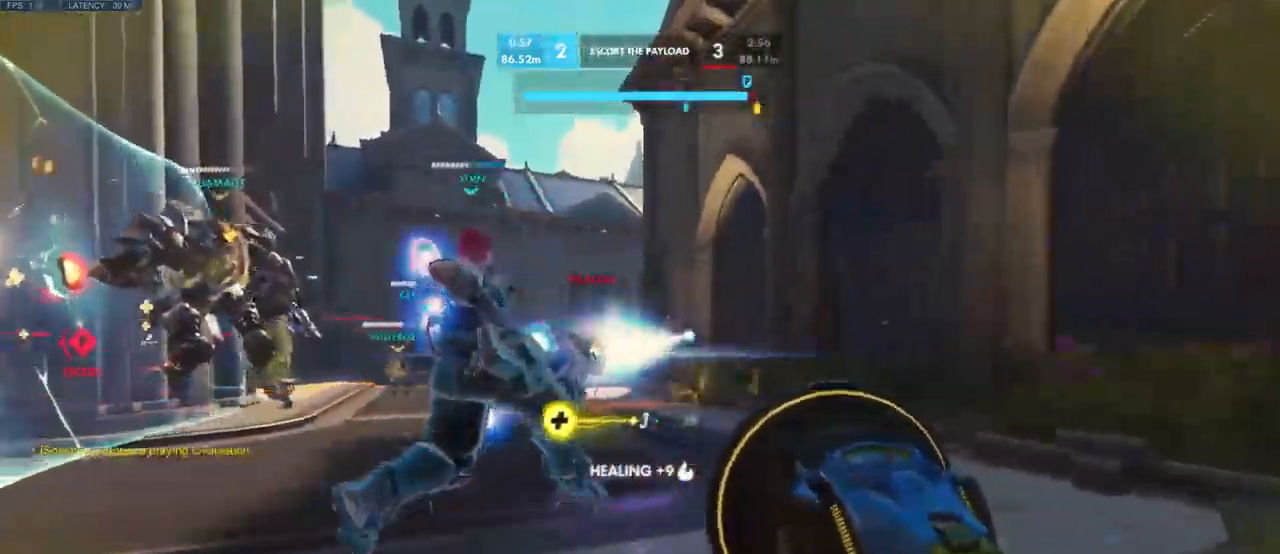
{"keys": ["w"], "mouse": [], "events": []}
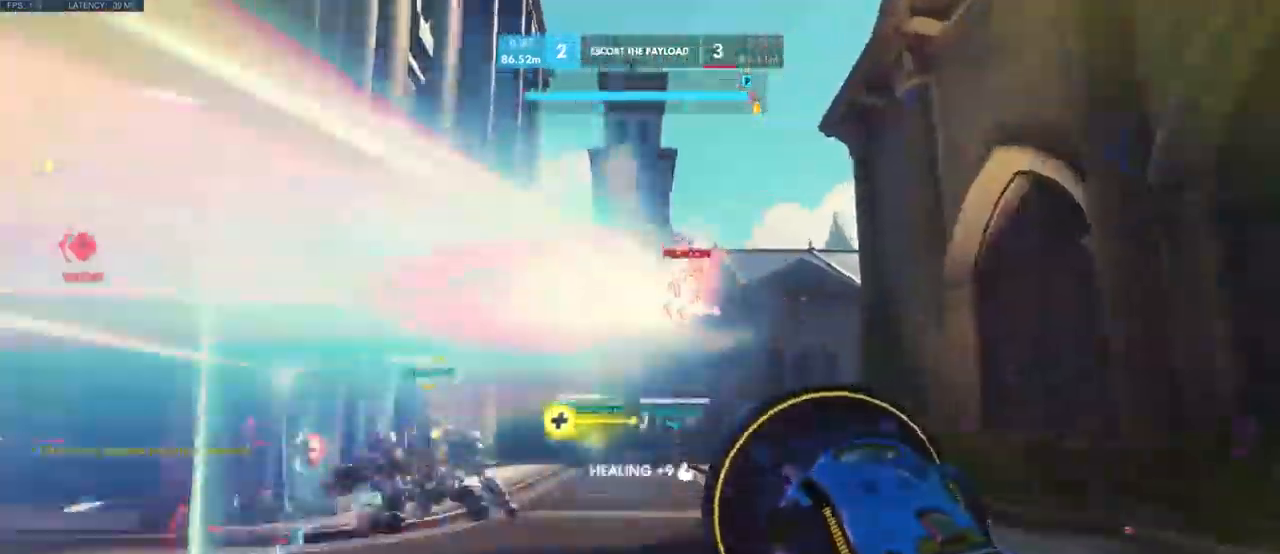
{"keys": ["d", "w"], "mouse": ["left"], "events": [[333, "d", "down"], [350, "mouse_left", "down"]]}
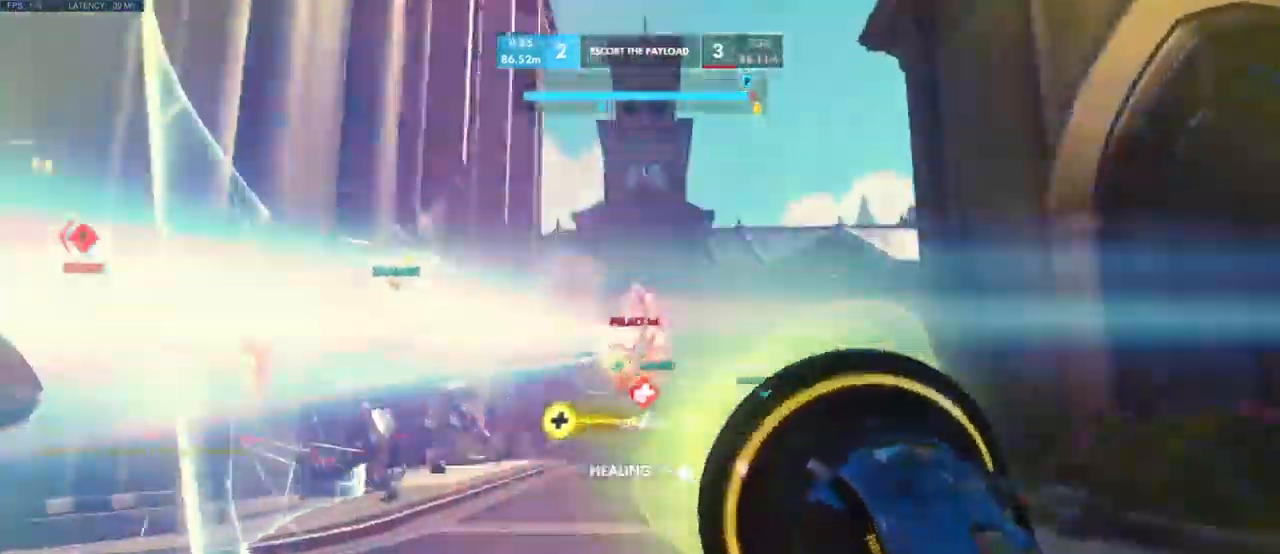
{"keys": ["w"], "mouse": [], "events": [[366, "d", "up"], [366, "mouse_left", "up"]]}
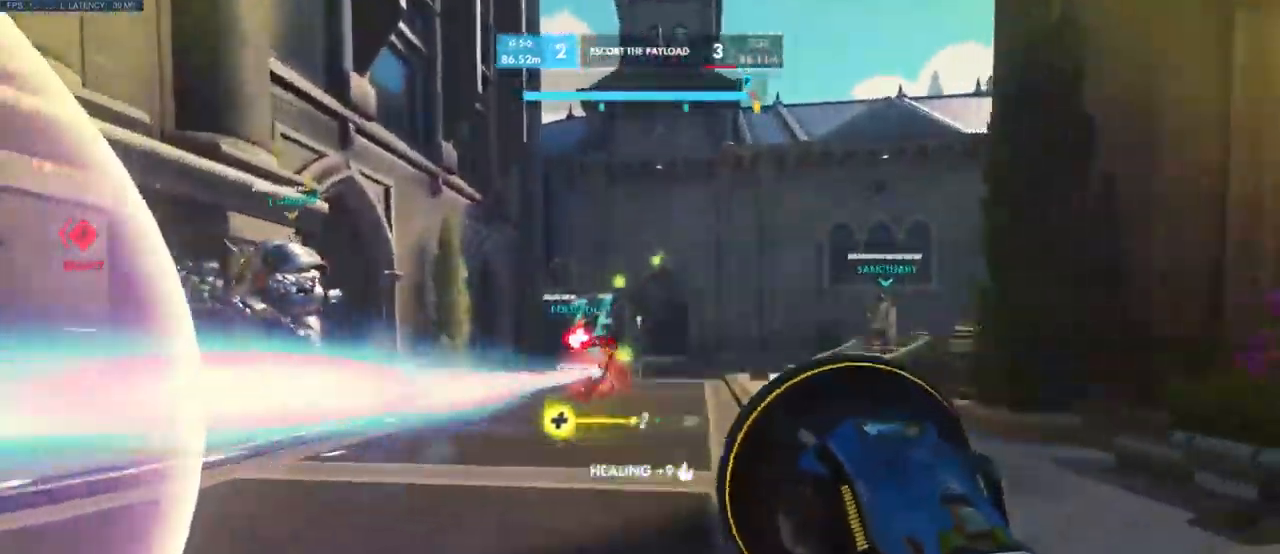
{"keys": ["w"], "mouse": [], "events": []}
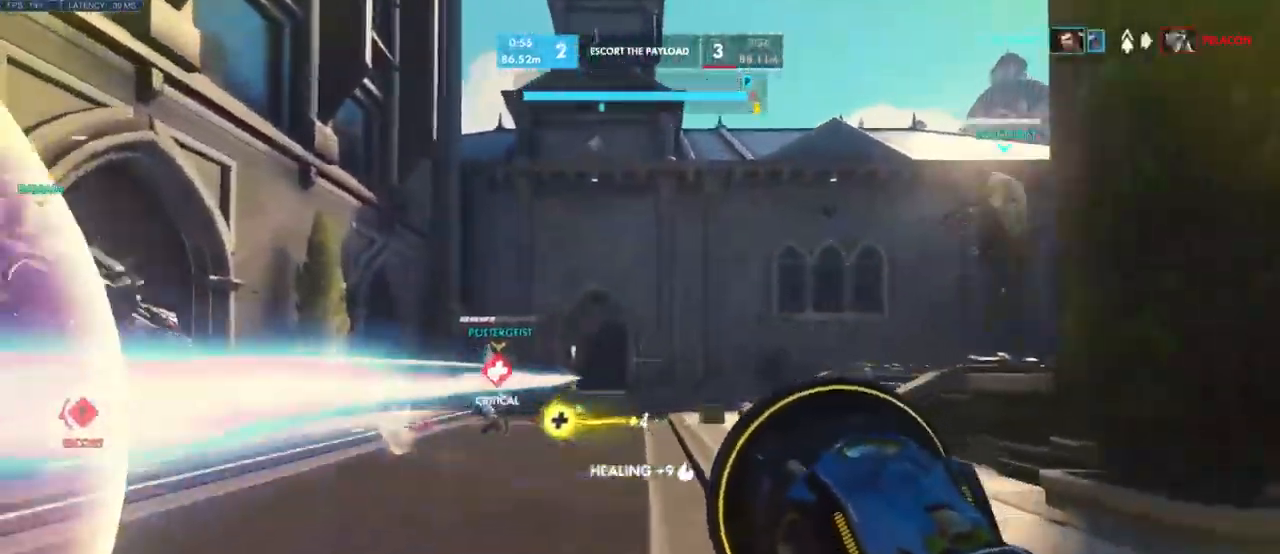
{"keys": ["w"], "mouse": [], "events": []}
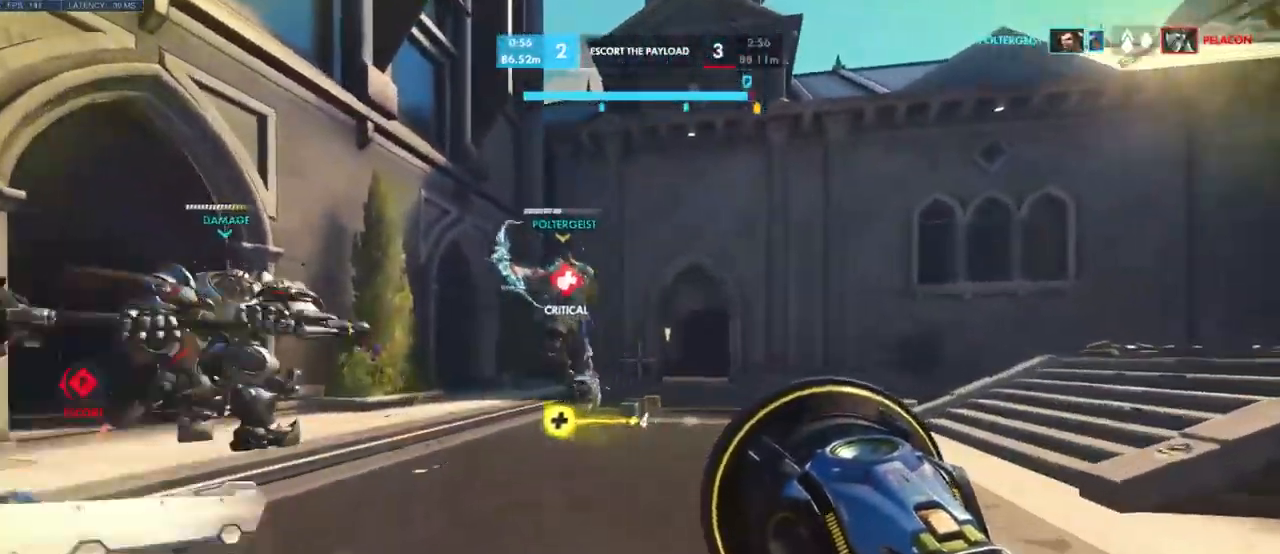
{"keys": ["d", "w"], "mouse": [], "events": [[166, "e", "down"], [283, "e", "up"], [417, "d", "down"]]}
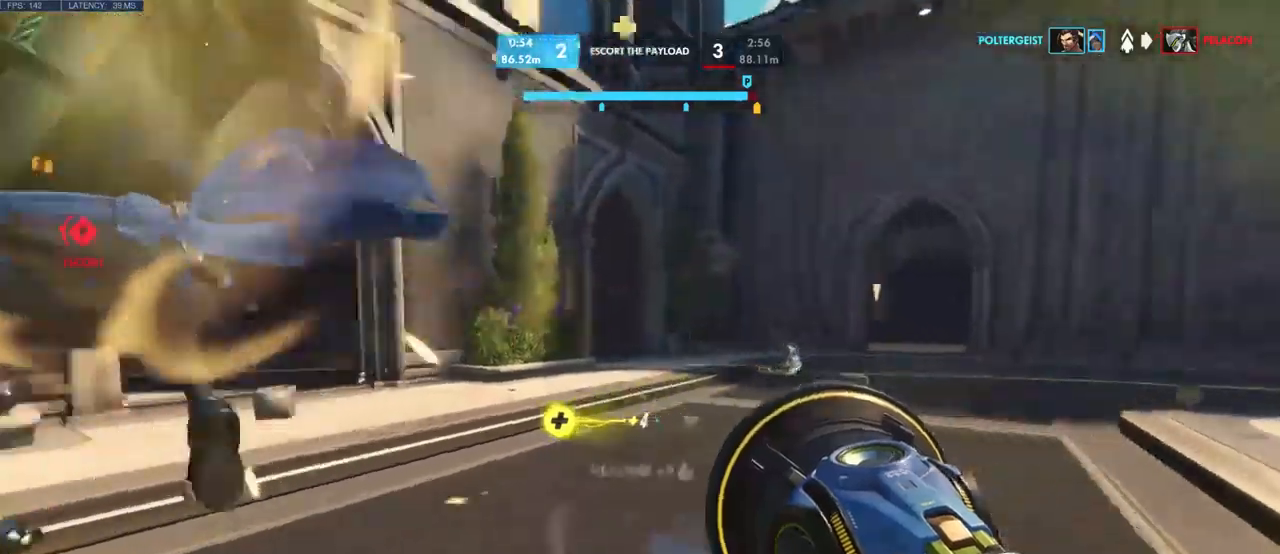
{"keys": ["e", "w"], "mouse": [], "events": [[217, "d", "up"], [334, "e", "down"], [400, "e", "up"], [484, "e", "down"]]}
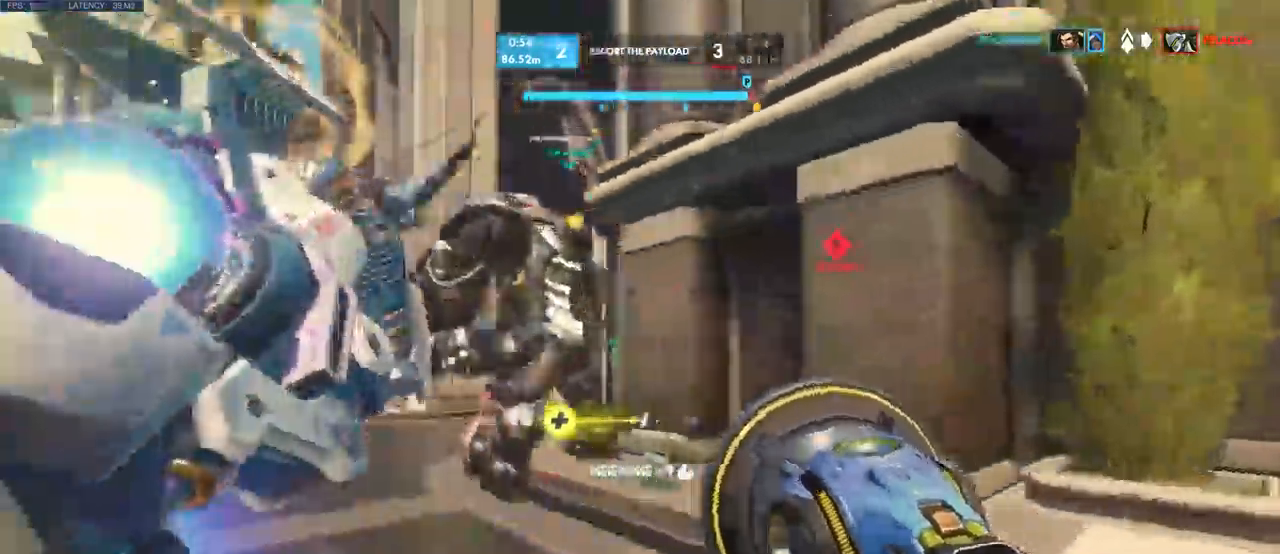
{"keys": [], "mouse": [], "events": [[67, "e", "up"], [134, "e", "down"], [217, "e", "up"], [267, "e", "down"], [350, "e", "up"], [417, "e", "down"], [484, "e", "up"], [500, "w", "up"]]}
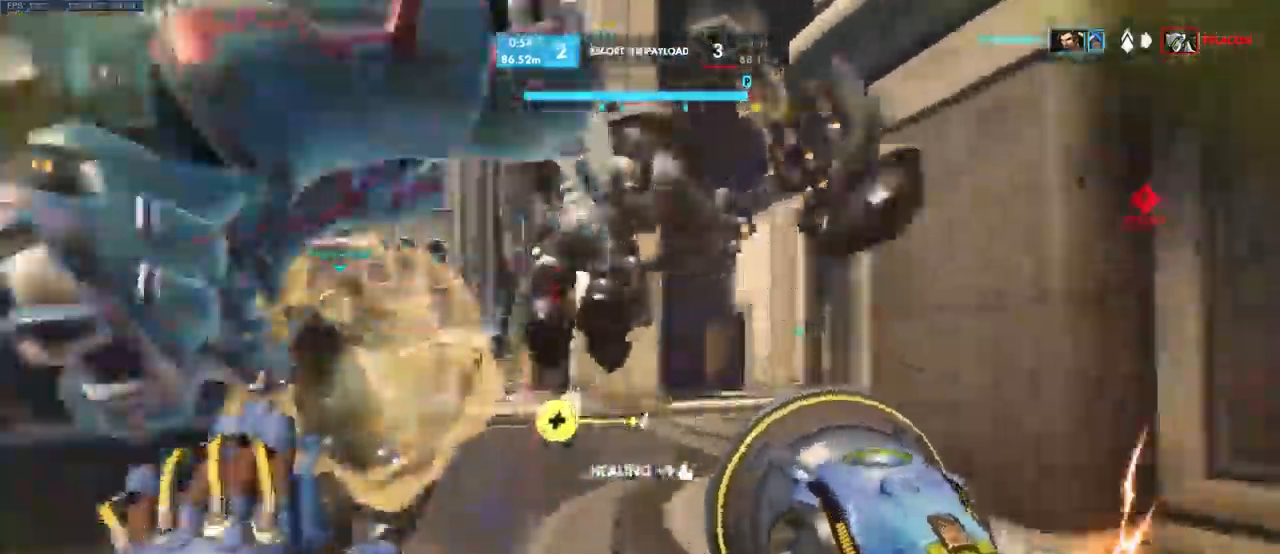
{"keys": ["a", "w"], "mouse": [], "events": [[67, "e", "down"], [167, "a", "down"], [200, "e", "up"], [300, "w", "down"]]}
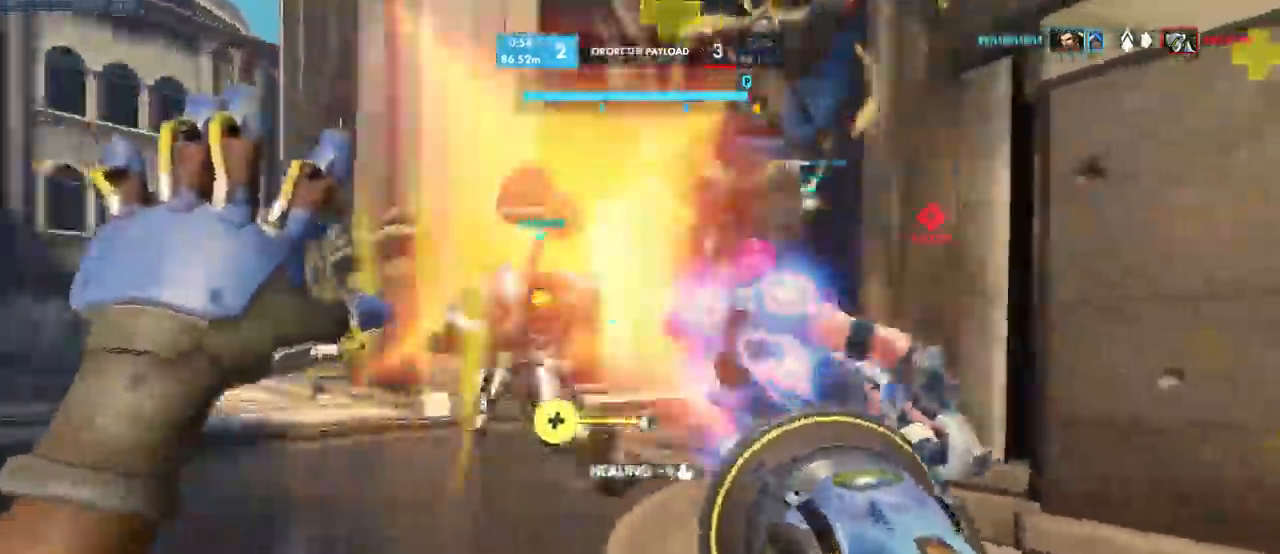
{"keys": ["w"], "mouse": []}
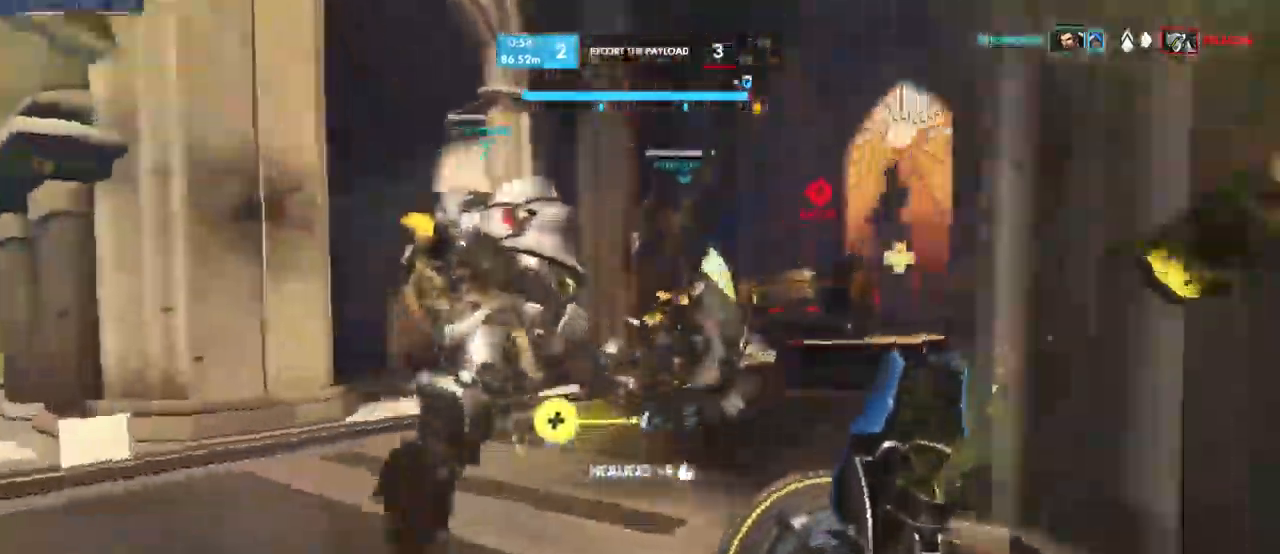
{"keys": ["a", "w"], "mouse": [], "events": [[34, "d", "down"], [150, "d", "up"], [500, "a", "down"]]}
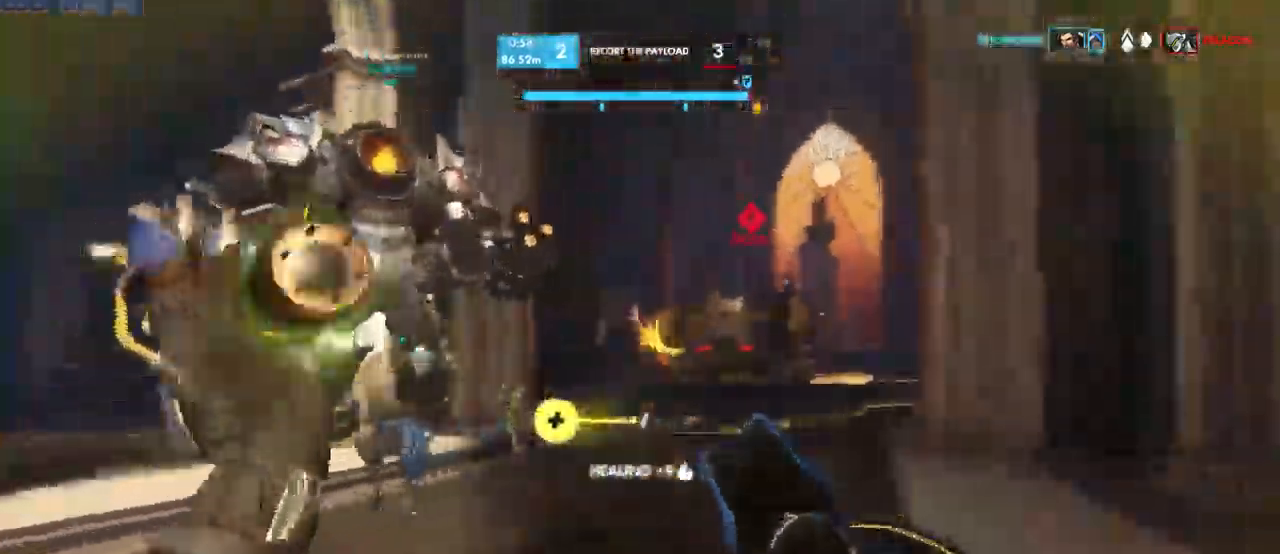
{"keys": ["a", "w"], "mouse": [], "events": []}
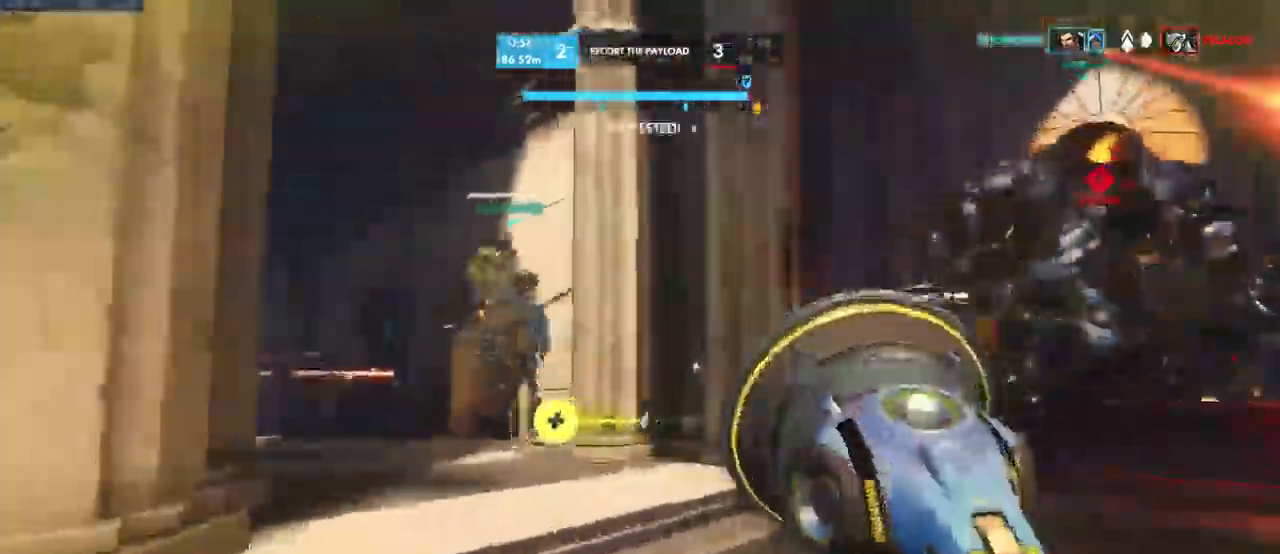
{"keys": ["w"], "mouse": [], "events": [[267, "a", "up"], [334, "a", "down"], [384, "a", "up"]]}
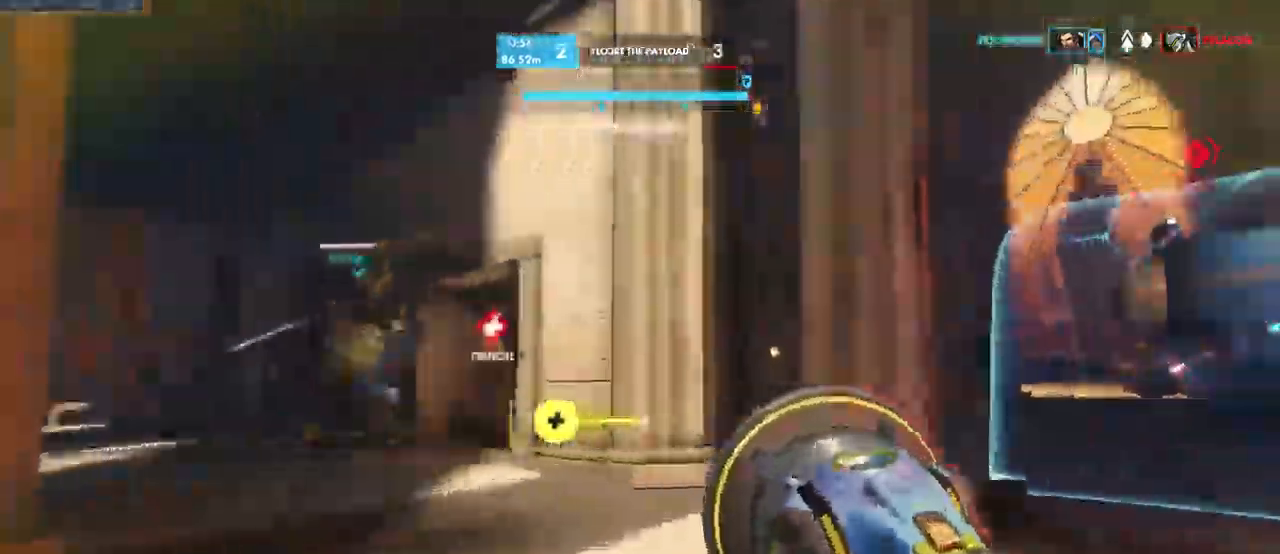
{"keys": ["w"], "mouse": [], "events": [[67, "a", "down"], [434, "a", "up"]]}
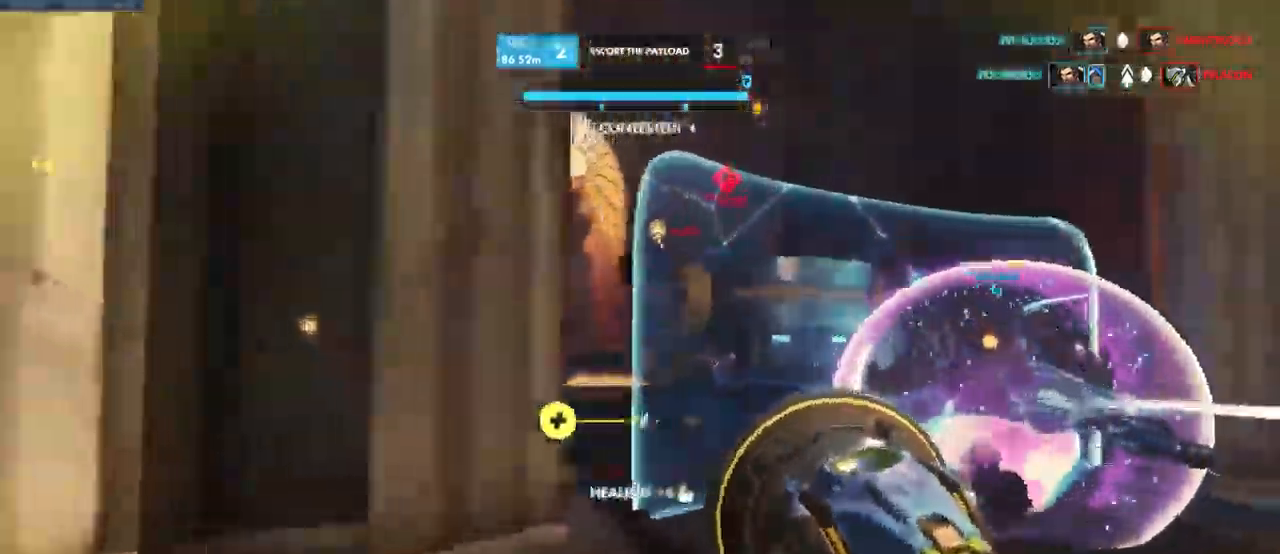
{"keys": ["w"], "mouse": ["left"], "events": [[250, "mouse_left", "down"]]}
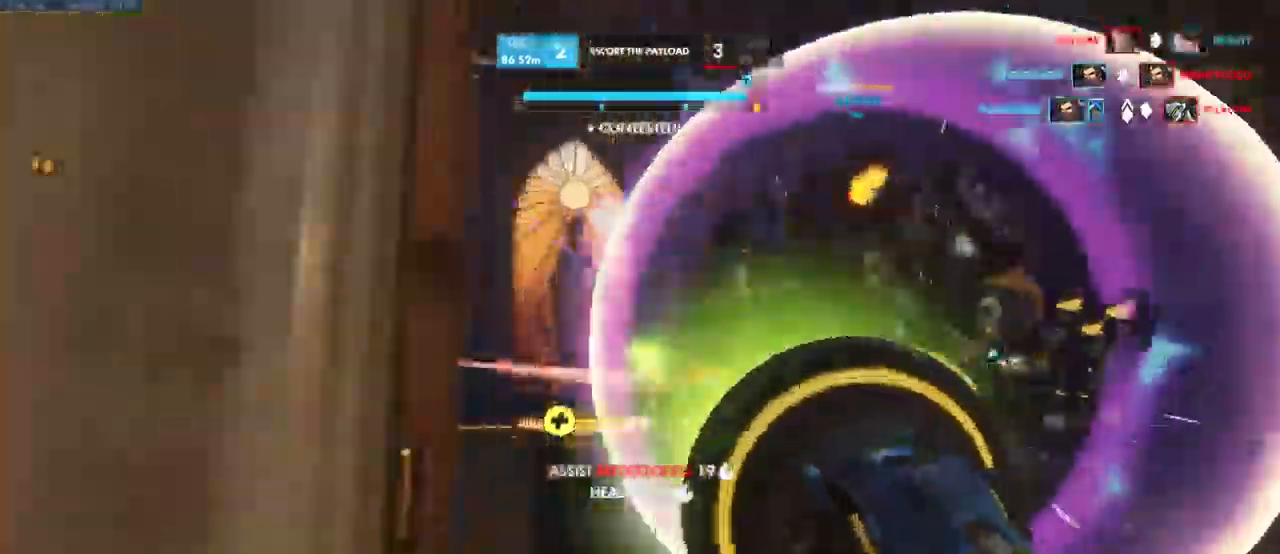
{"keys": ["s"], "mouse": [], "events": [[150, "mouse_left", "up"], [200, "w", "up"], [351, "s", "down"]]}
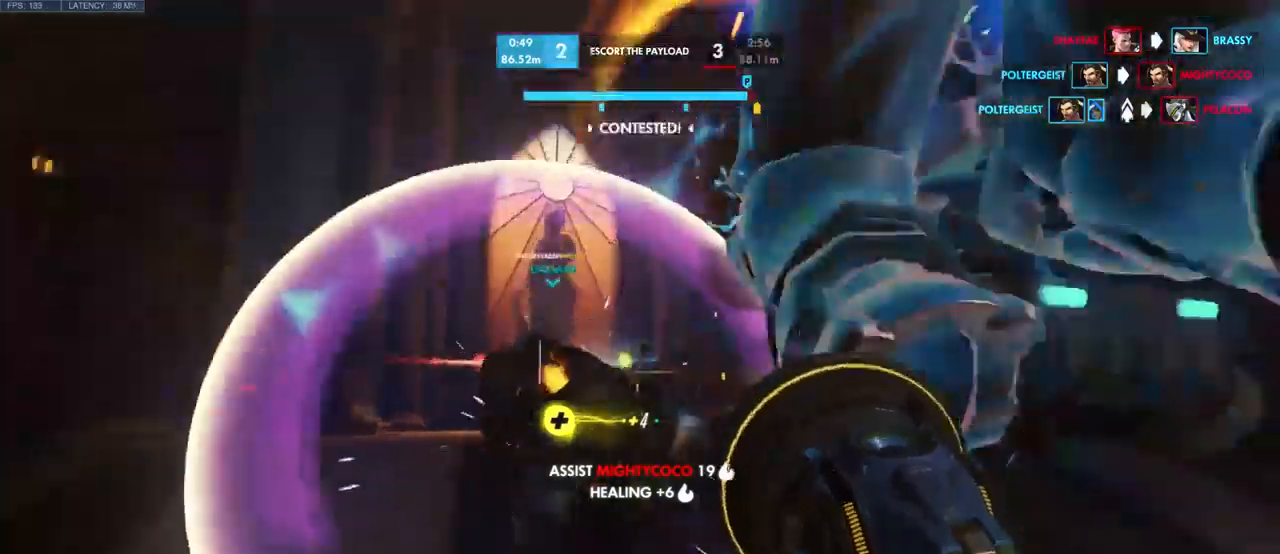
{"keys": ["w"], "mouse": [], "events": [[266, "s", "up"], [383, "w", "down"]]}
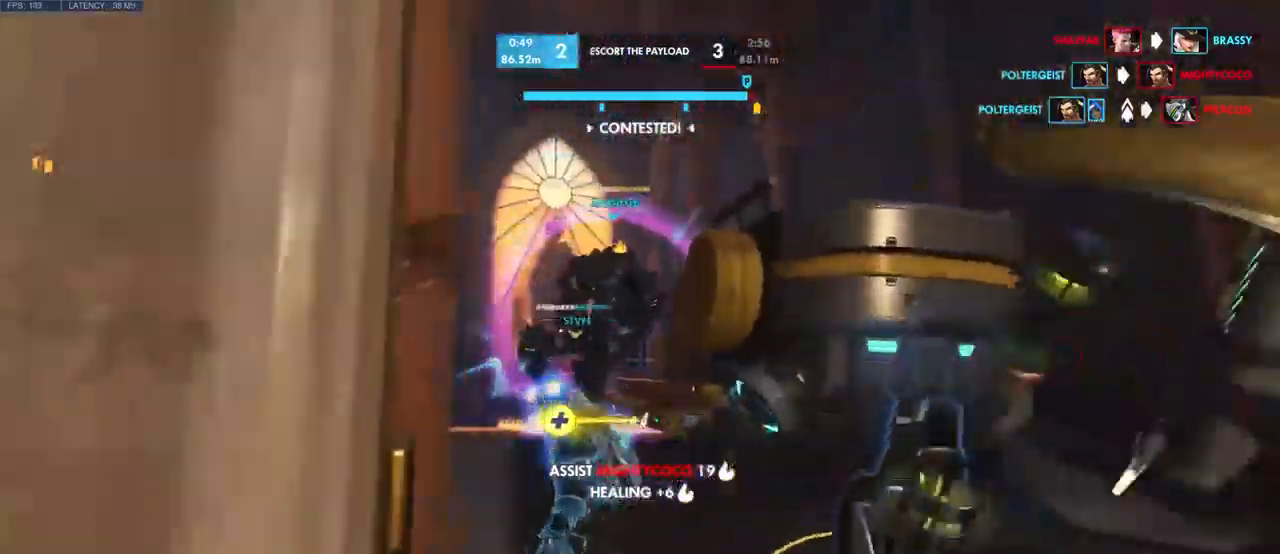
{"keys": ["a", "w"], "mouse": [], "events": [[233, "a", "down"]]}
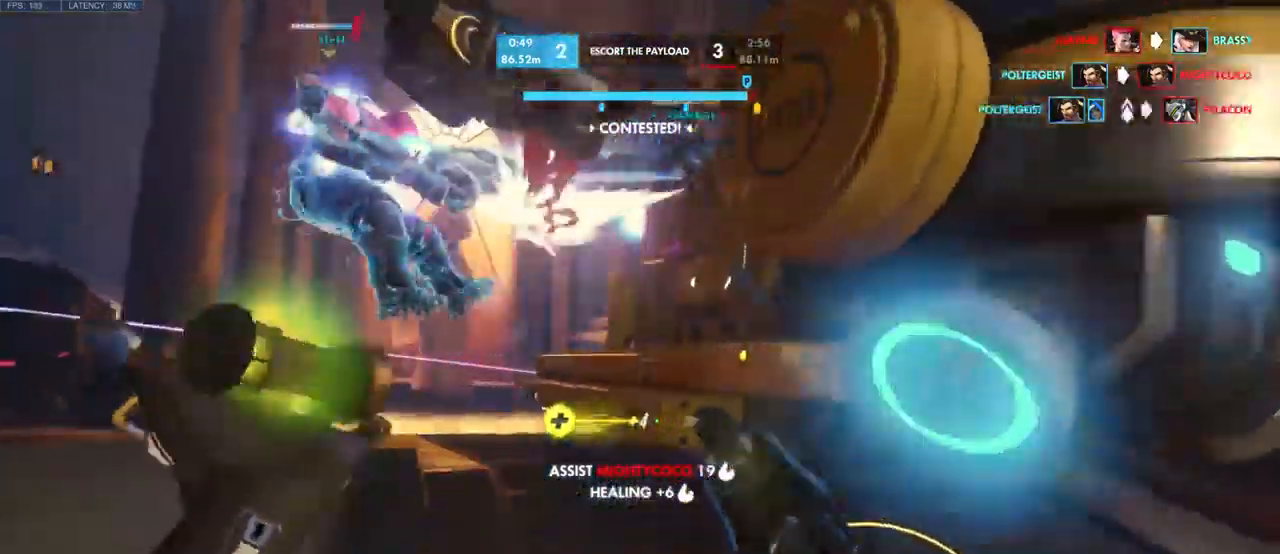
{"keys": ["a", "w"], "mouse": [], "events": []}
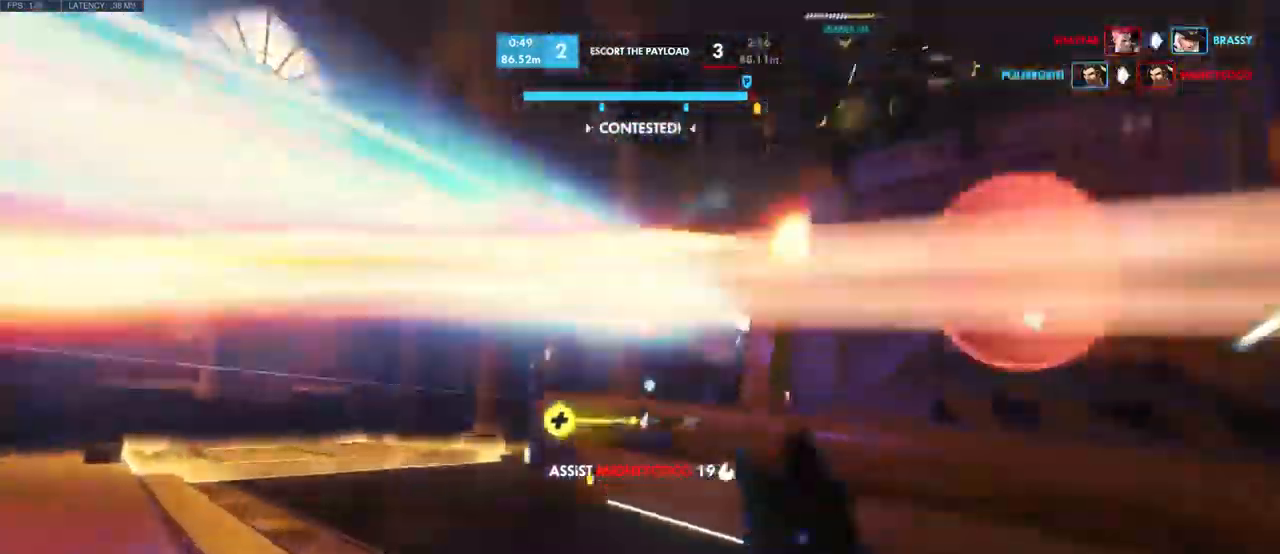
{"keys": ["w"], "mouse": ["left"], "events": [[83, "space", "down"], [150, "a", "up"], [233, "space", "up"], [366, "mouse_left", "down"]]}
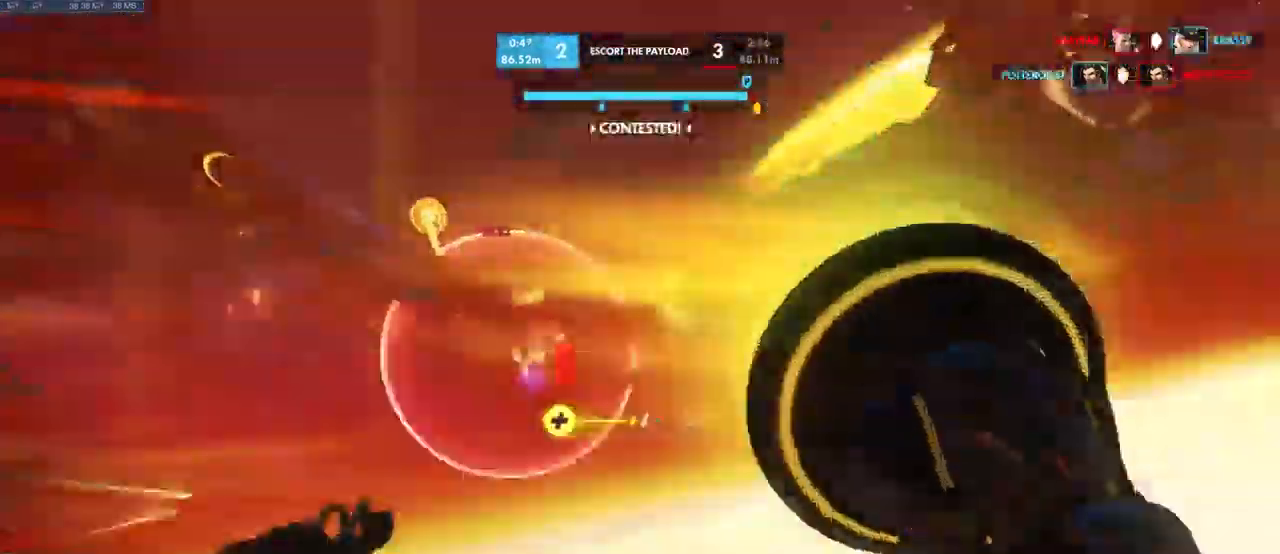
{"keys": ["d", "w"], "mouse": [], "events": [[233, "d", "down"], [333, "mouse_left", "up"]]}
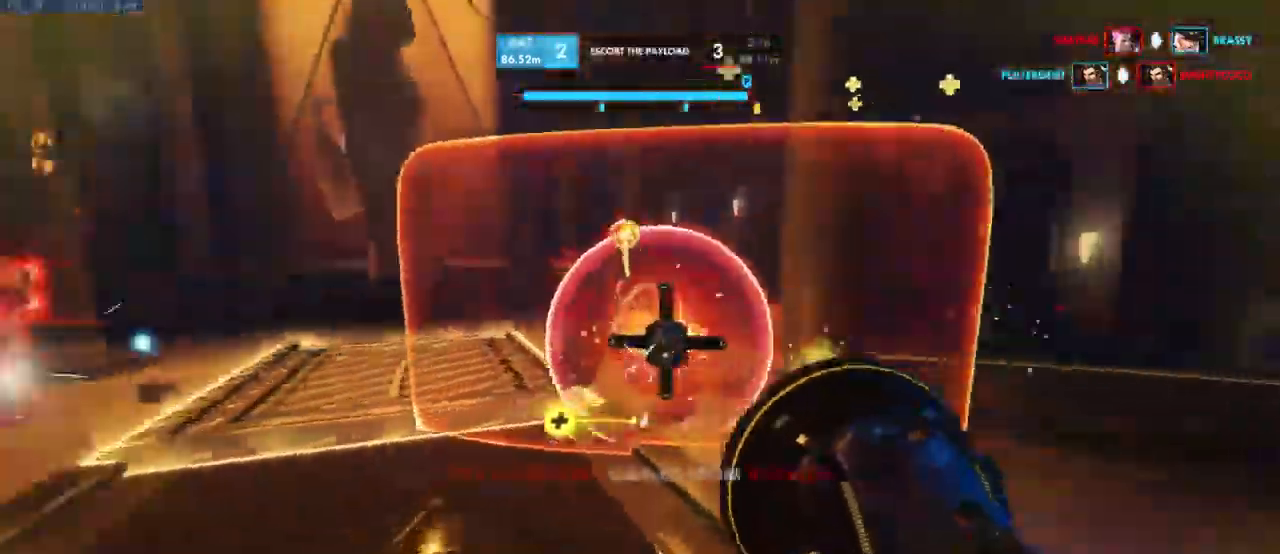
{"keys": ["d"], "mouse": ["left"], "events": [[50, "mouse_left", "down"], [183, "w", "up"]]}
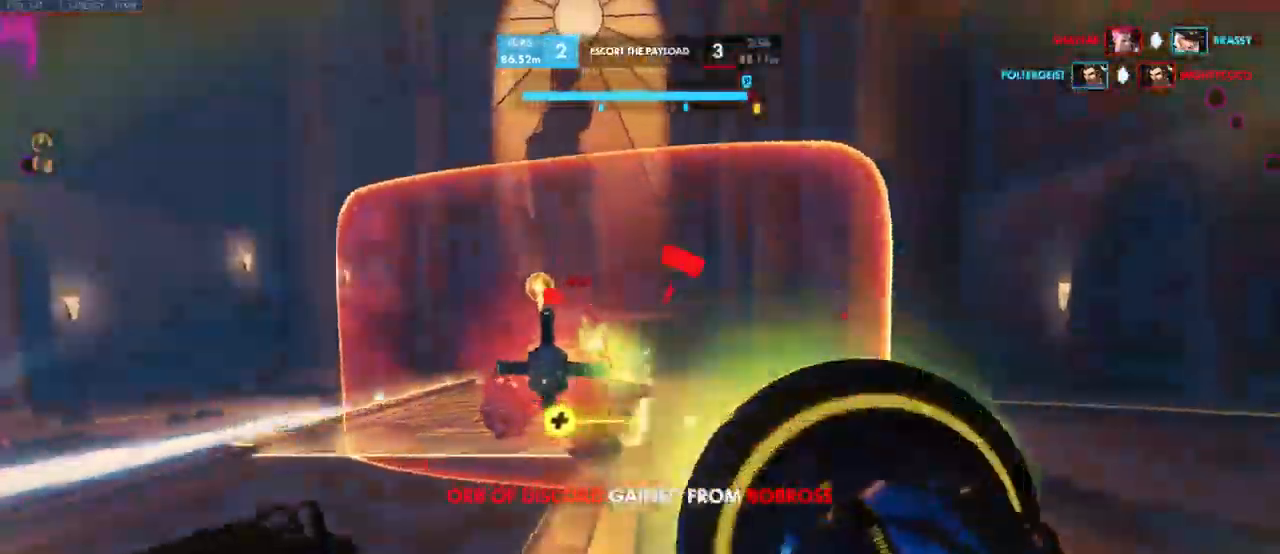
{"keys": ["a", "s"], "mouse": ["left"], "events": [[16, "s", "down"], [233, "d", "up"], [316, "a", "down"]]}
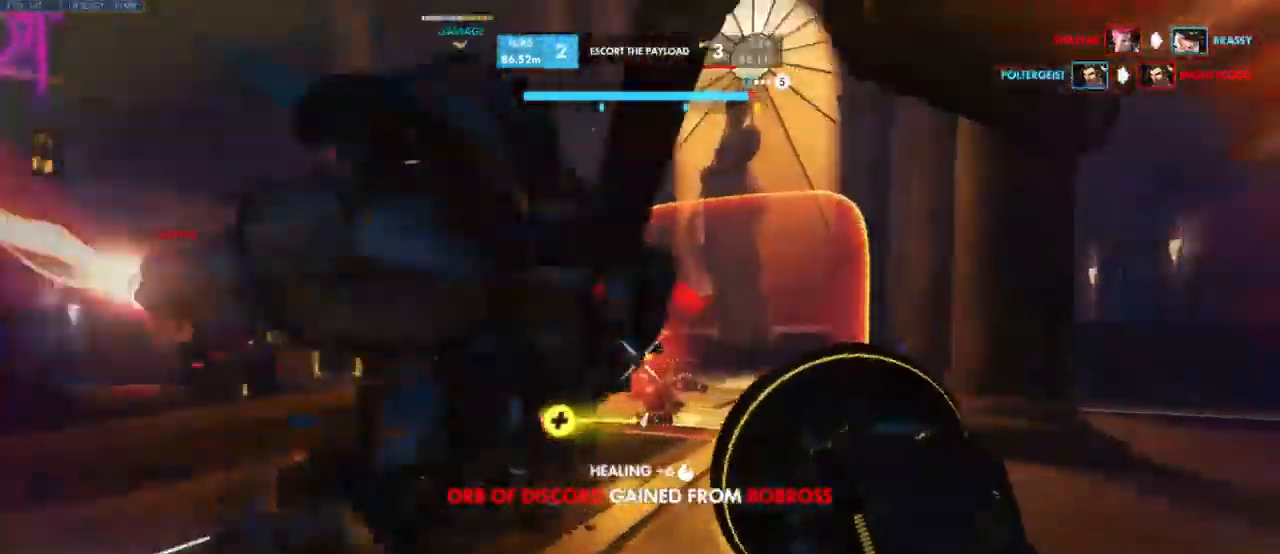
{"keys": ["a", "w"], "mouse": ["left"], "events": [[250, "s", "up"], [383, "w", "down"]]}
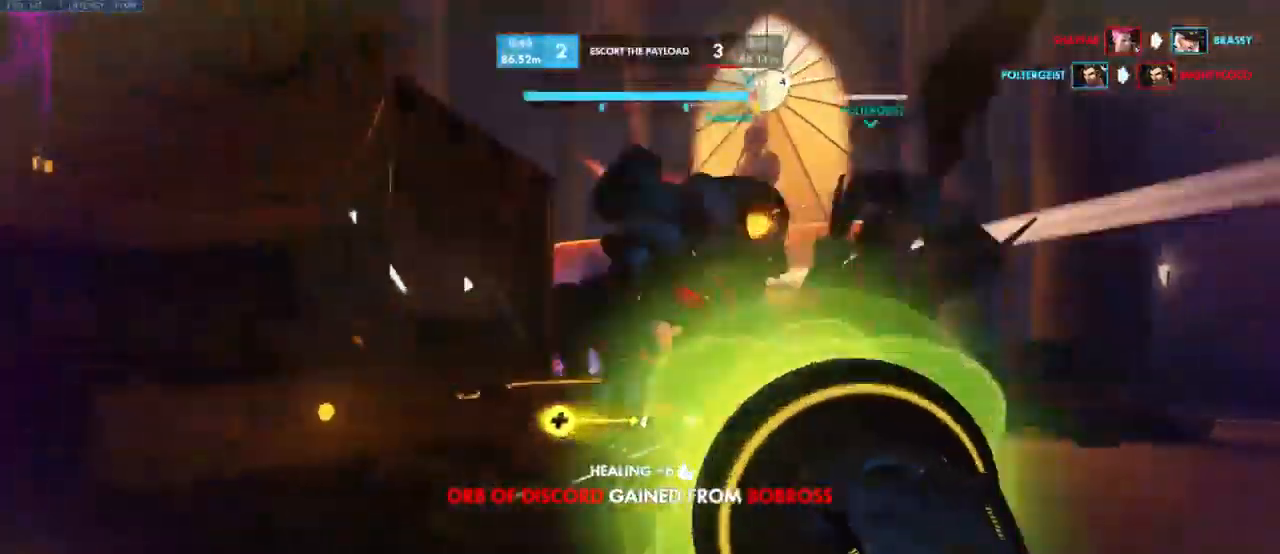
{"keys": ["w"], "mouse": [], "events": [[83, "mouse_left", "up"], [83, "space", "down"], [216, "space", "up"], [233, "mouse_mb5", "down"], [250, "mouse_mb5", "up"], [316, "a", "up"], [350, "a", "down"], [416, "a", "up"]]}
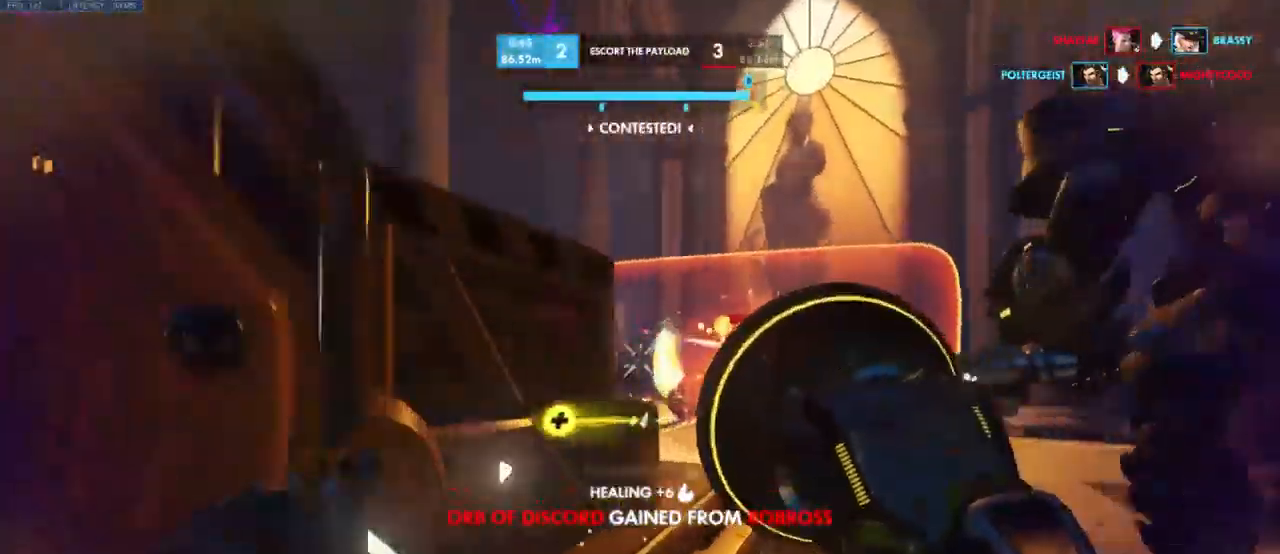
{"keys": ["a", "w"], "mouse": [], "events": [[166, "a", "down"], [183, "space", "down"], [350, "space", "up"]]}
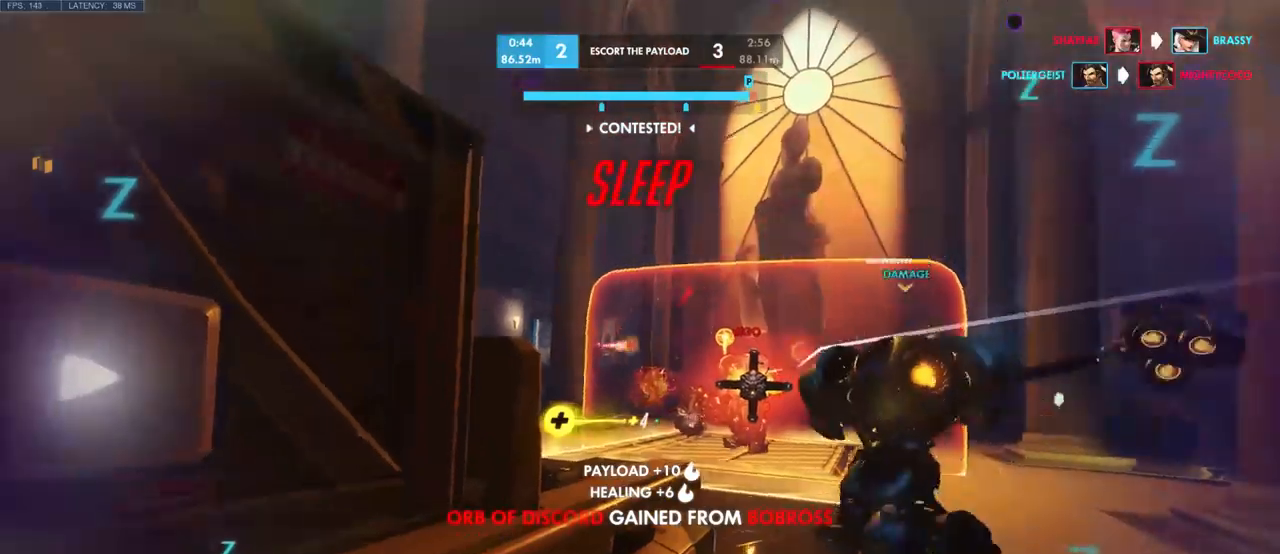
{"keys": ["space", "w"], "mouse": [], "events": [[166, "a", "up"], [350, "space", "down"]]}